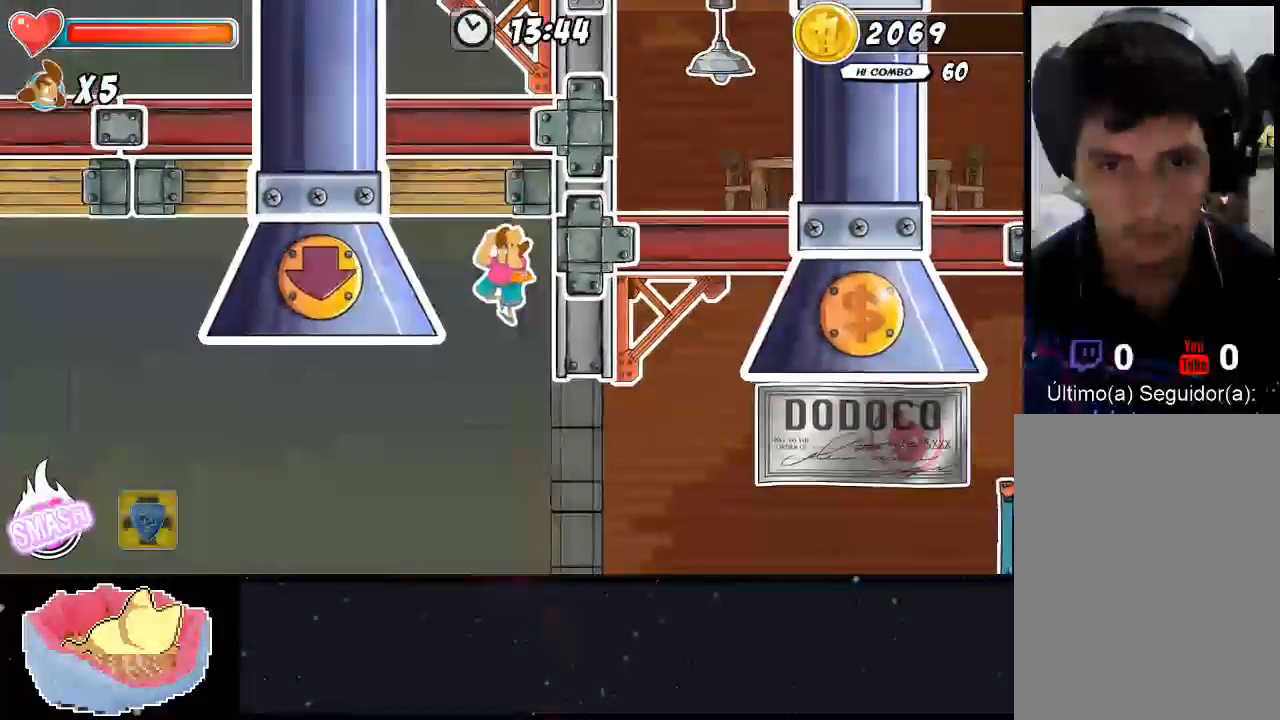
Gameplay with a controller (Xbox layout); each line is a JSON object with the inputs held at the frame after it (dt_ms = milliseconds from this image to that frame). "events" lists button and stick changes between this image and that frame as [ms after this image, input, new state], when the widget could be followed in between. Not read: L3 R3.
{"dt_ms": 500, "buttons": [], "left_stick": "up", "right_stick": "center", "events": [[33, "Y", "down"], [500, "Y", "up"]]}
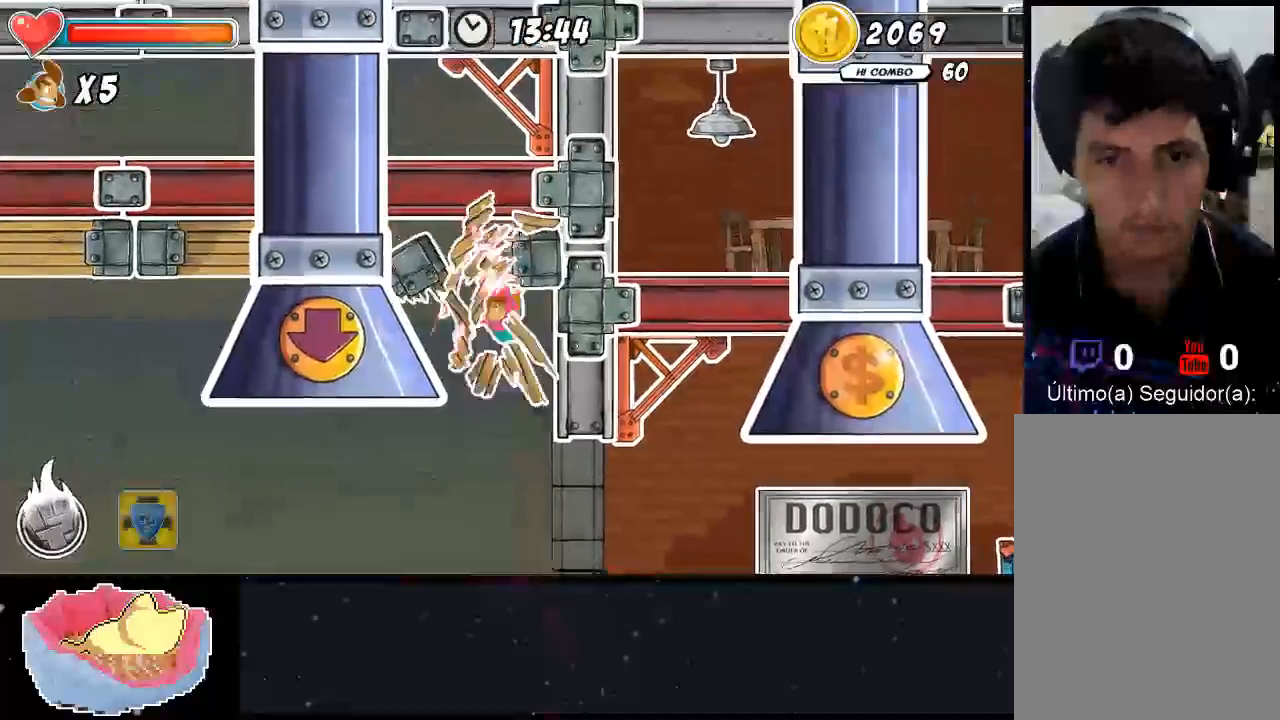
{"dt_ms": 500, "buttons": [], "left_stick": "center", "right_stick": "center"}
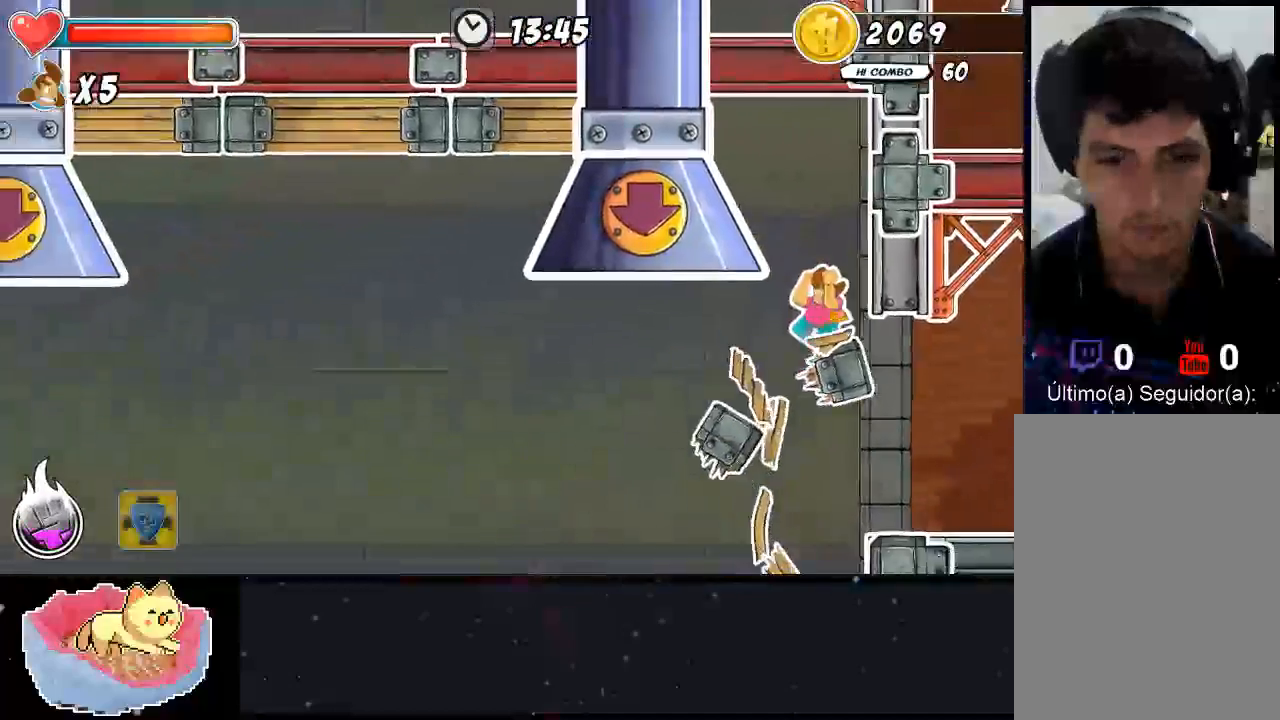
{"dt_ms": 500, "buttons": [], "left_stick": "left", "right_stick": "center", "events": [[433, "left_stick", "left"]]}
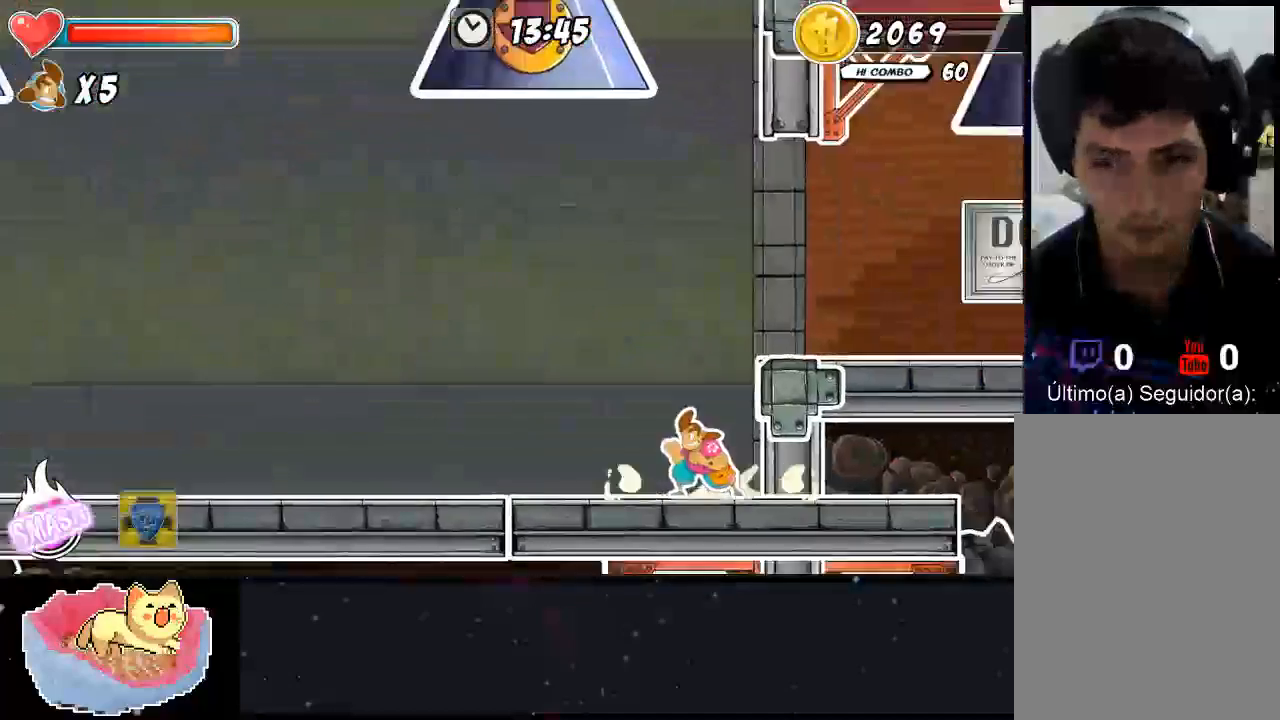
{"dt_ms": 1000, "buttons": ["A"], "left_stick": "left", "right_stick": "center"}
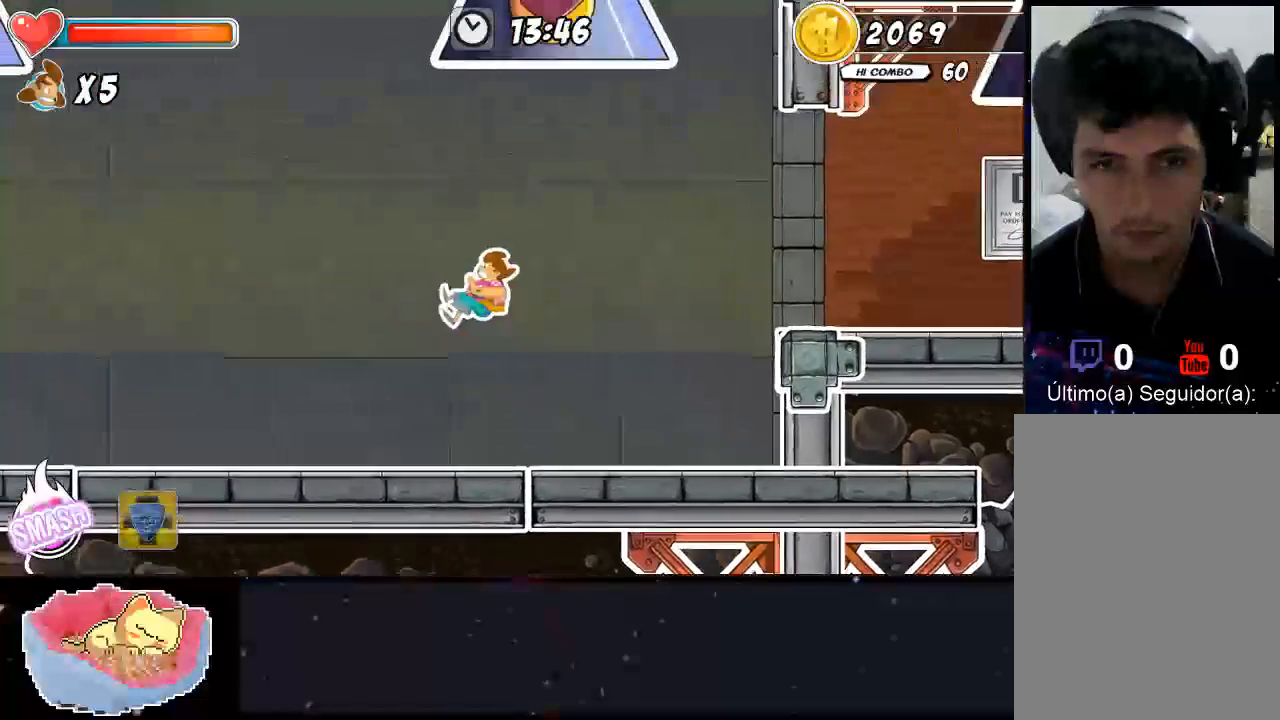
{"dt_ms": 500, "buttons": [], "left_stick": "up", "right_stick": "center", "events": [[67, "left_stick", "up-left"], [367, "left_stick", "up"], [433, "A", "up"]]}
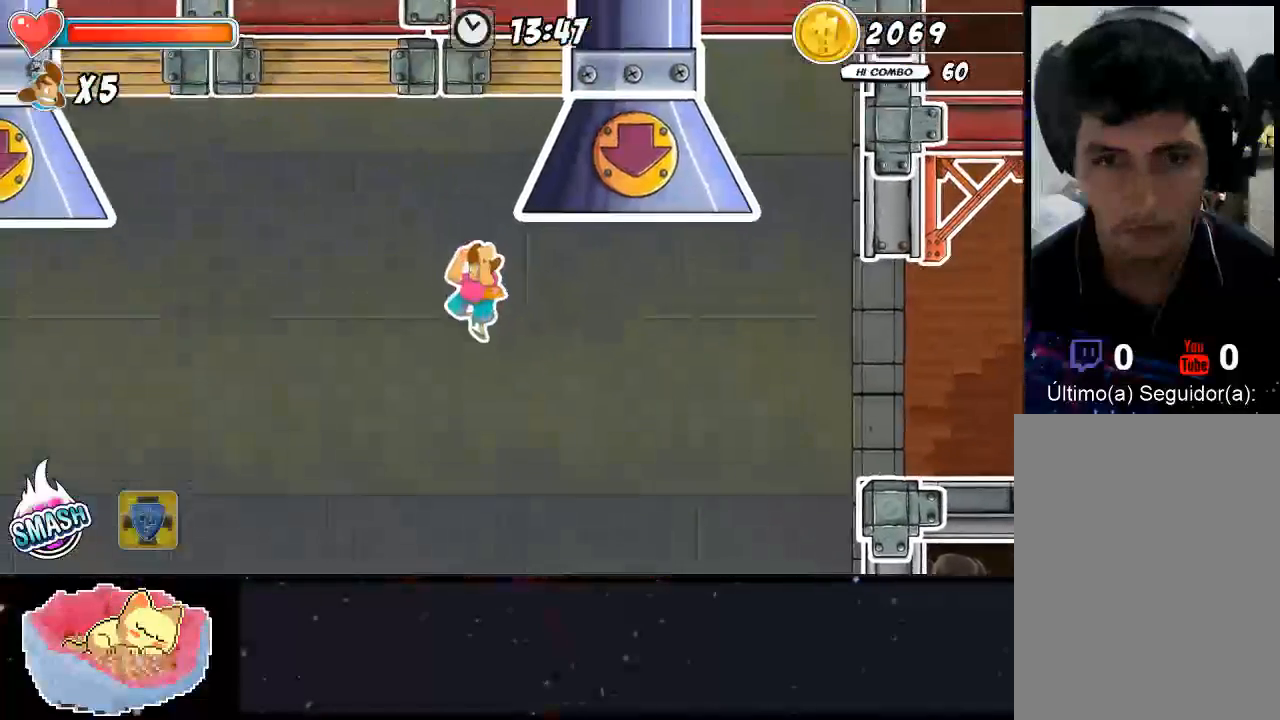
{"dt_ms": 500, "buttons": [], "left_stick": "center", "right_stick": "center", "events": [[67, "Y", "down"], [233, "Y", "up"], [433, "left_stick", "center"]]}
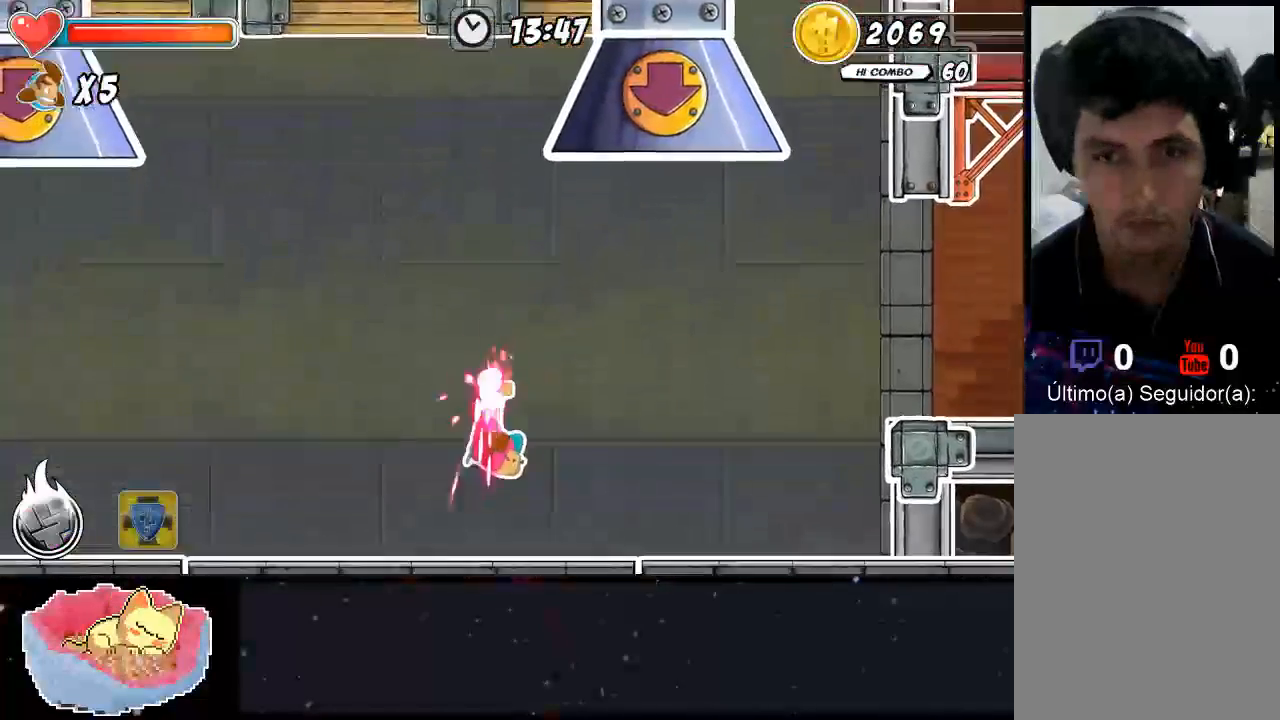
{"dt_ms": 500, "buttons": [], "left_stick": "right", "right_stick": "center", "events": [[267, "left_stick", "right"]]}
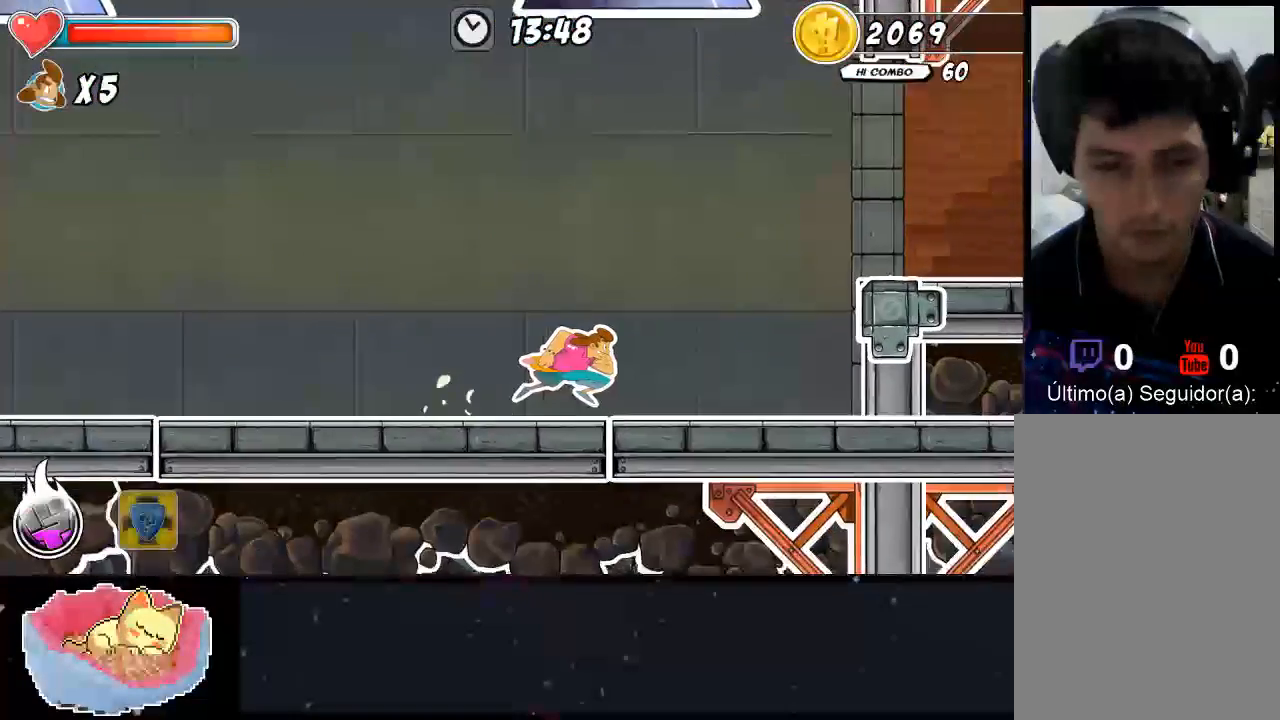
{"dt_ms": 500, "buttons": ["A"], "left_stick": "right", "right_stick": "center", "events": [[367, "A", "down"]]}
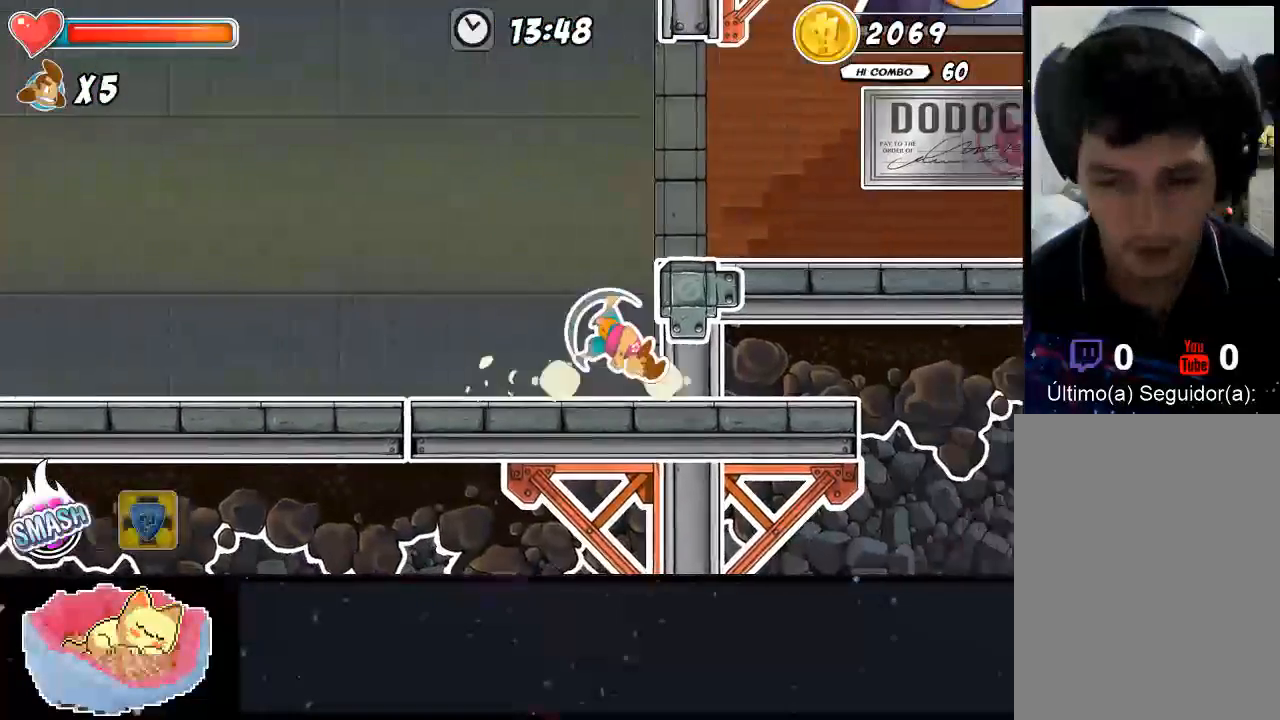
{"dt_ms": 500, "buttons": ["A"], "left_stick": "right", "right_stick": "center", "events": [[100, "A", "up"], [167, "A", "down"], [333, "A", "up"], [400, "A", "down"]]}
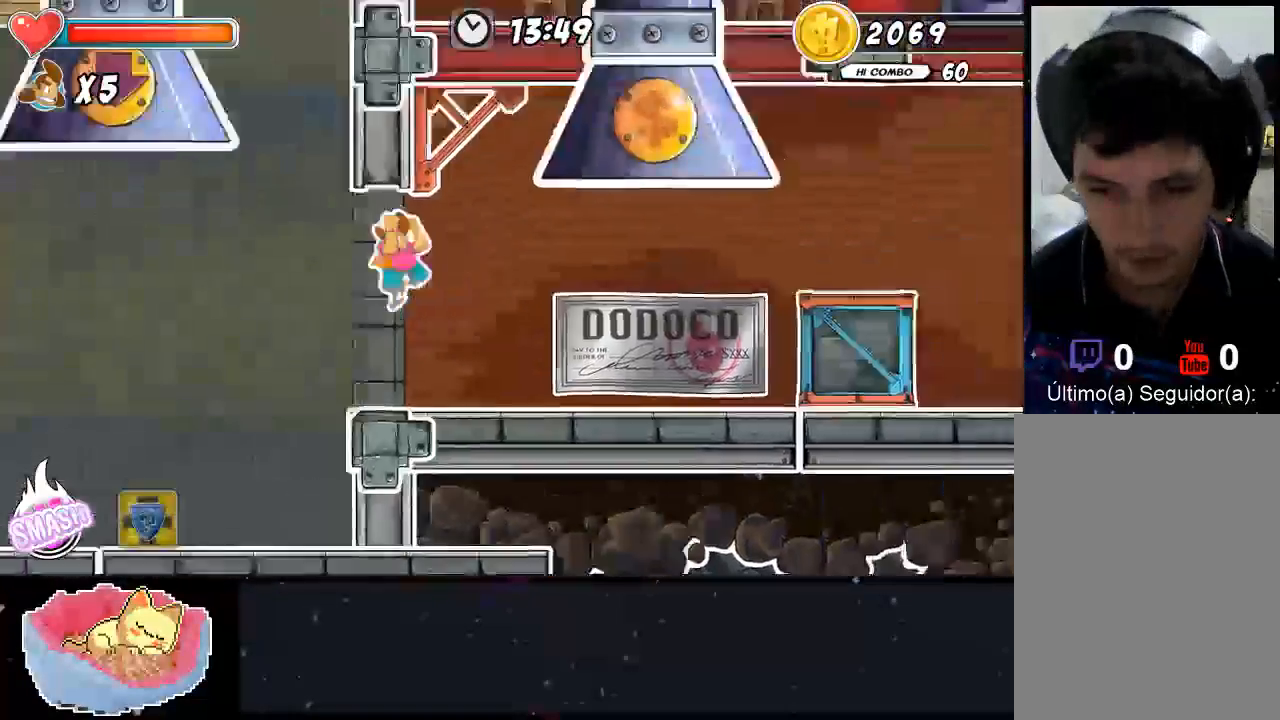
{"dt_ms": 500, "buttons": [], "left_stick": "right", "right_stick": "center", "events": [[100, "left_stick", "center"], [167, "A", "up"], [500, "left_stick", "right"]]}
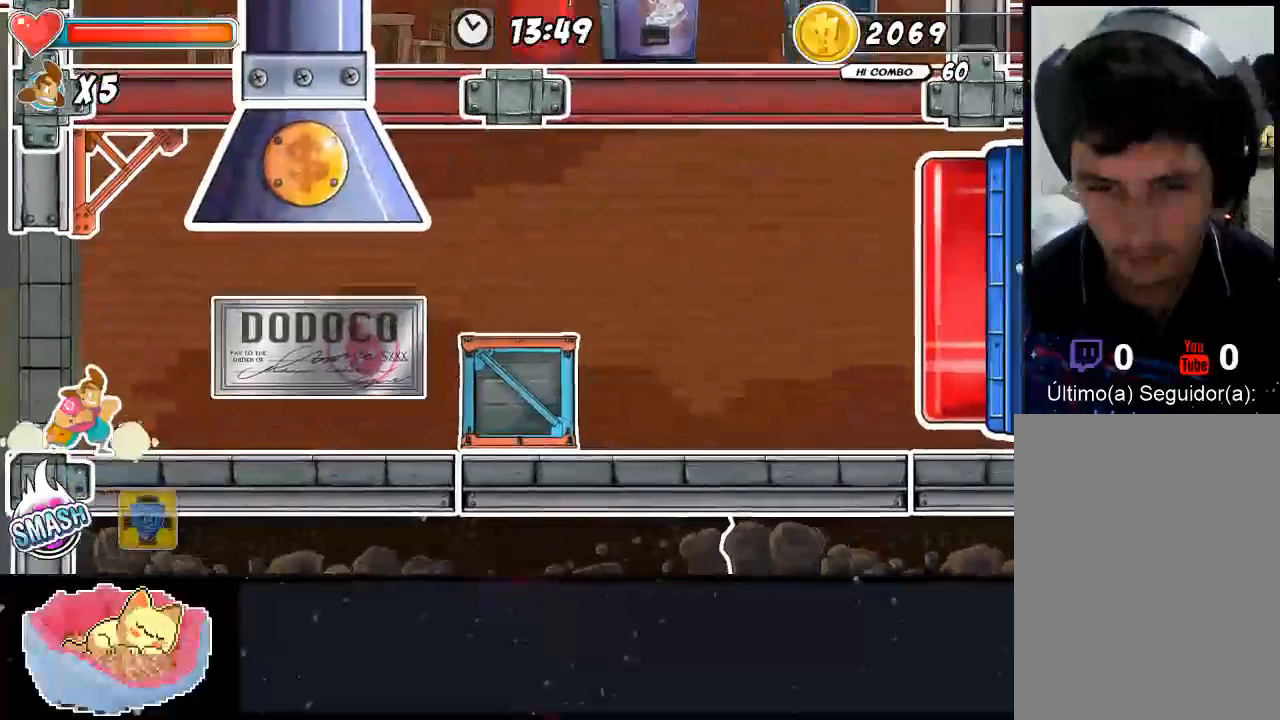
{"dt_ms": 500, "buttons": [], "left_stick": "right", "right_stick": "center", "events": [[200, "A", "down"], [300, "A", "up"]]}